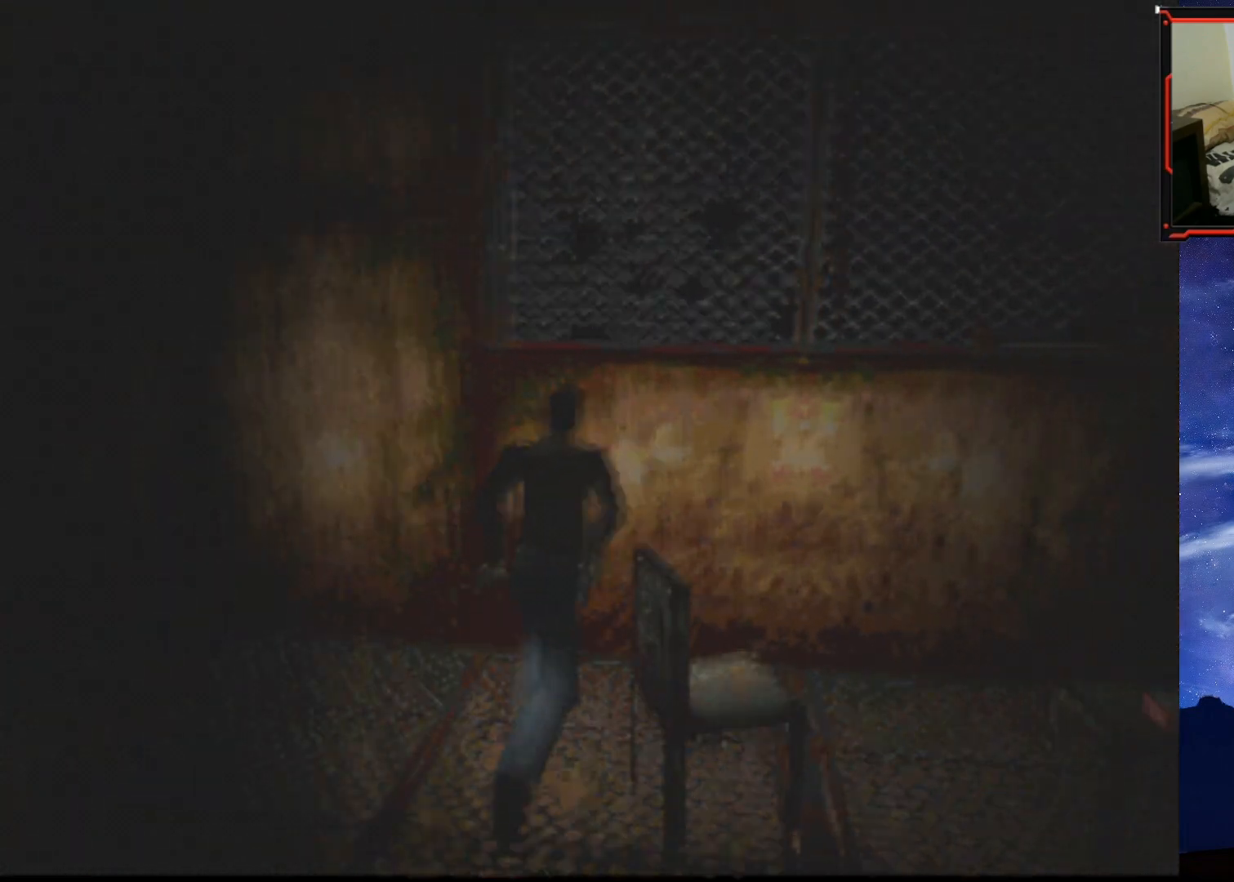
Gameplay with a controller (PlayStation layout); each line is a JSON object with the inputs held at the frame after it. "events" lists button and stick changes between this image and that frame as [ms after this image, input, new state], when the widget could be followed in between. Not read: left_stick.
{"buttons": ["SQUARE", "DPAD_UP", "DPAD_RIGHT"], "right_stick": "center", "events": []}
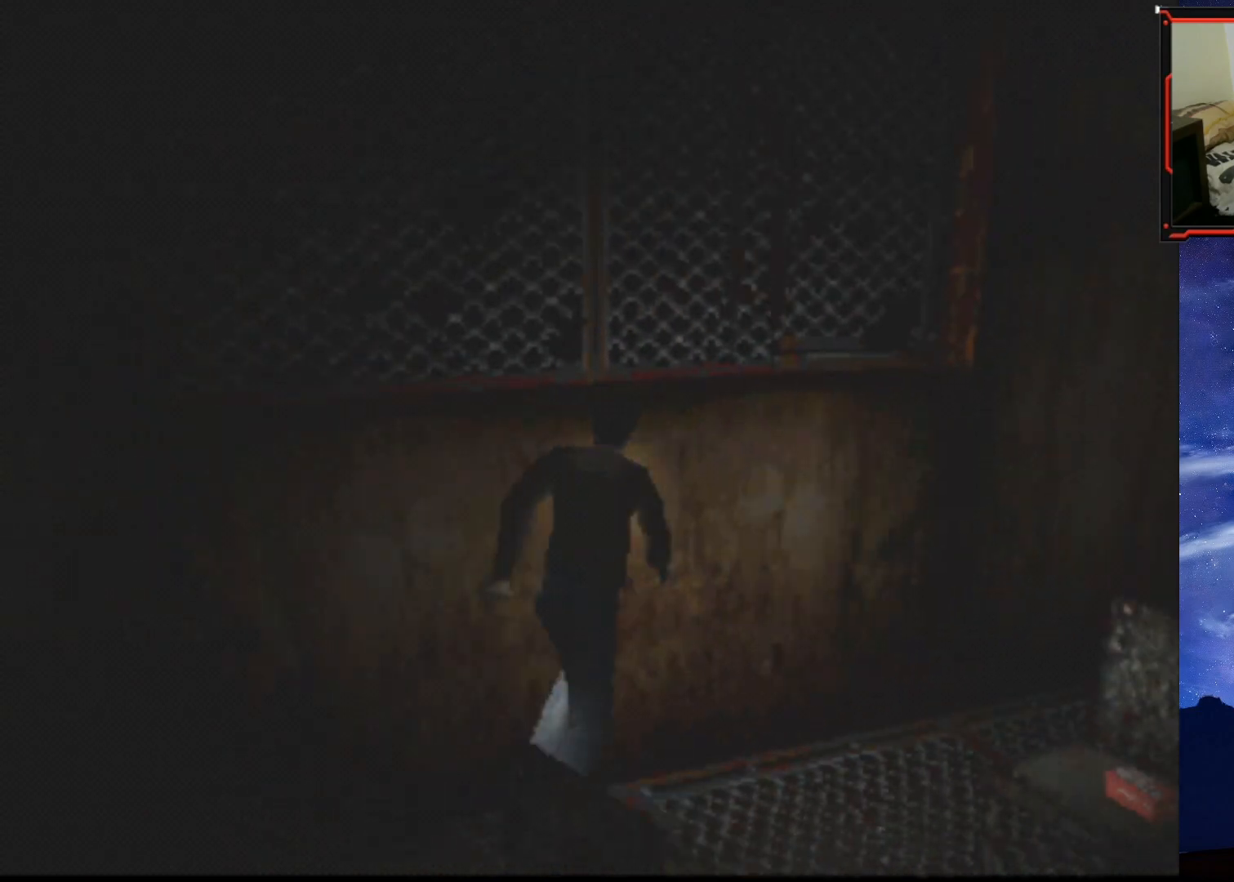
{"buttons": ["DPAD_RIGHT"], "right_stick": "center", "events": [[50, "DPAD_UP", "up"], [117, "SQUARE", "up"]]}
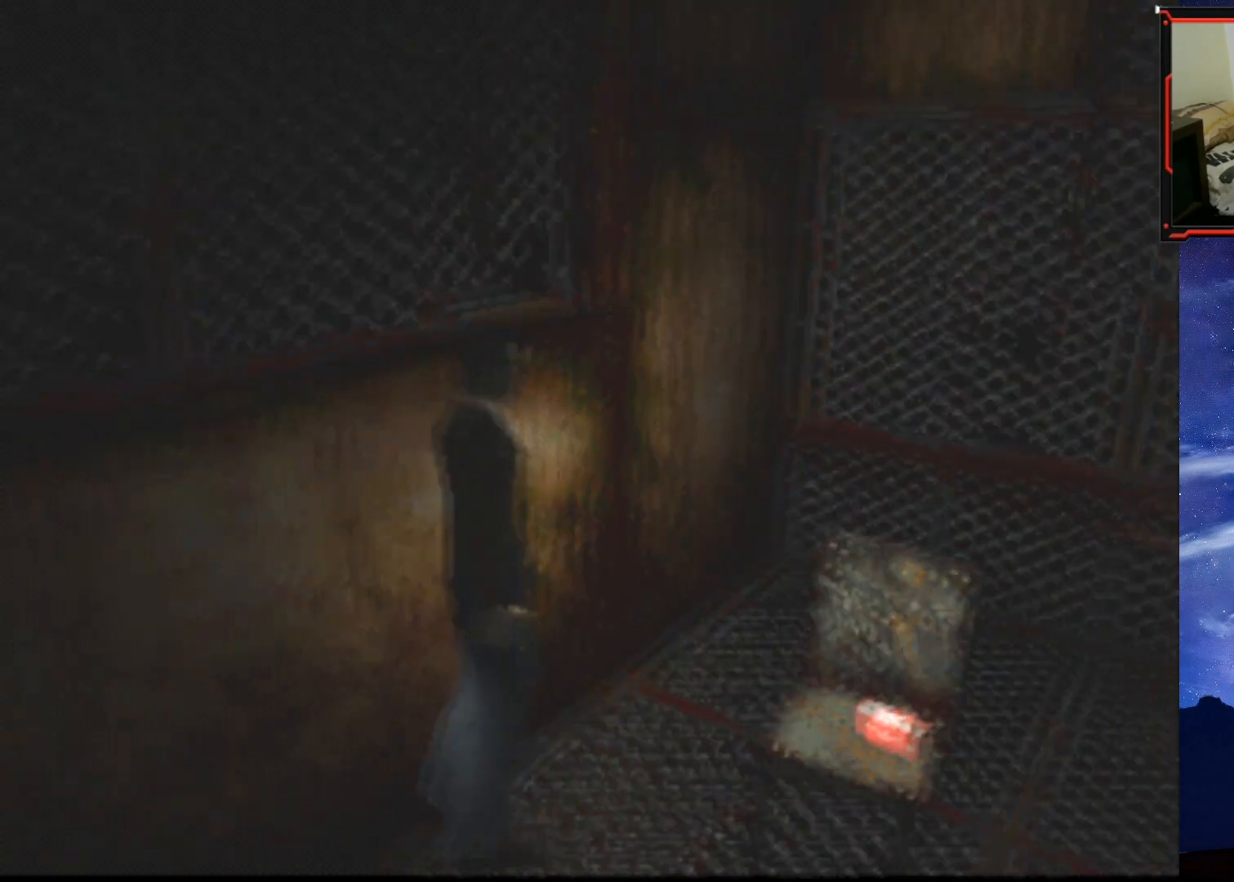
{"buttons": ["DPAD_UP"], "right_stick": "center", "events": [[83, "DPAD_UP", "down"], [150, "DPAD_RIGHT", "up"]]}
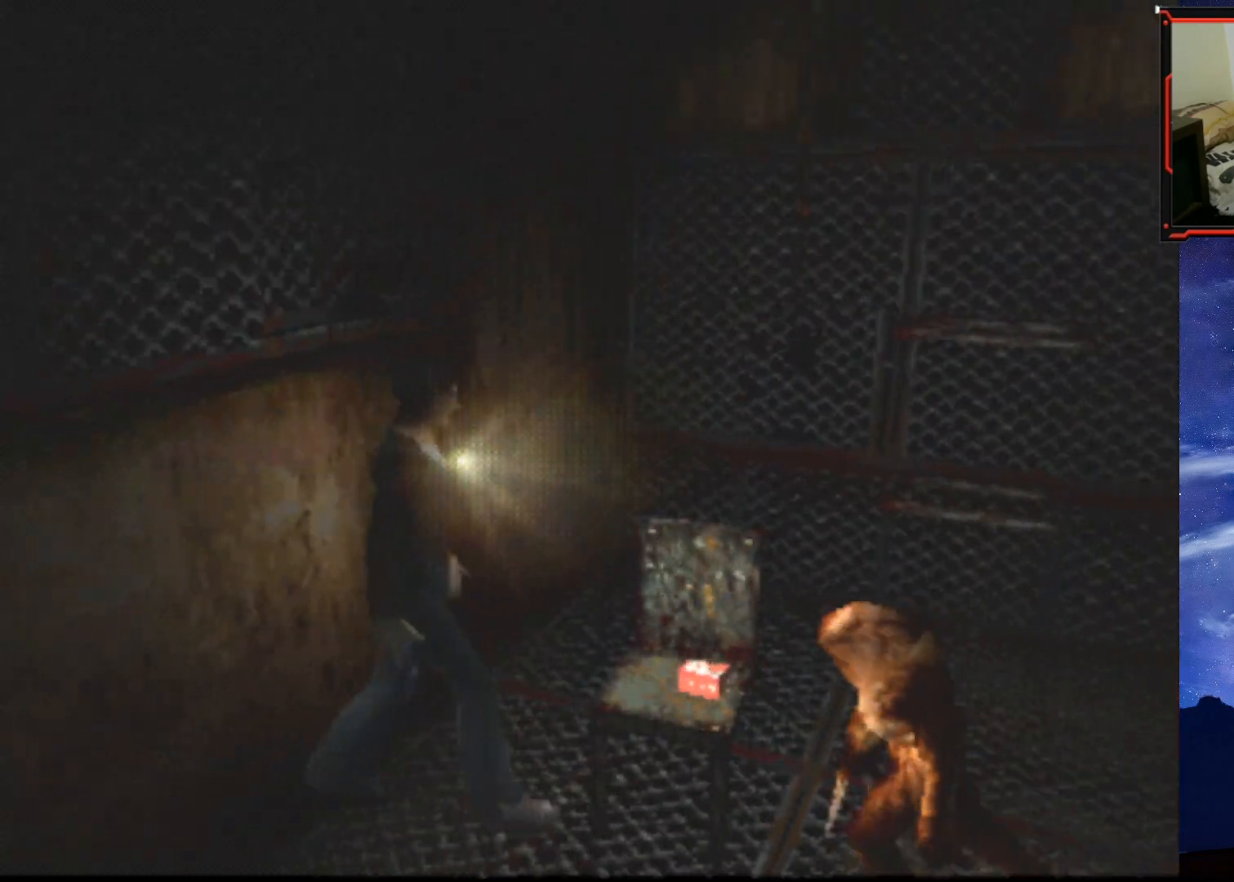
{"buttons": ["DPAD_UP"], "right_stick": "center", "events": [[34, "CROSS", "down"], [117, "CROSS", "up"], [200, "CROSS", "down"], [200, "DPAD_LEFT", "down"], [250, "CROSS", "up"], [301, "CROSS", "down"], [367, "CROSS", "up"], [434, "CROSS", "down"], [484, "CROSS", "up"], [501, "DPAD_LEFT", "up"]]}
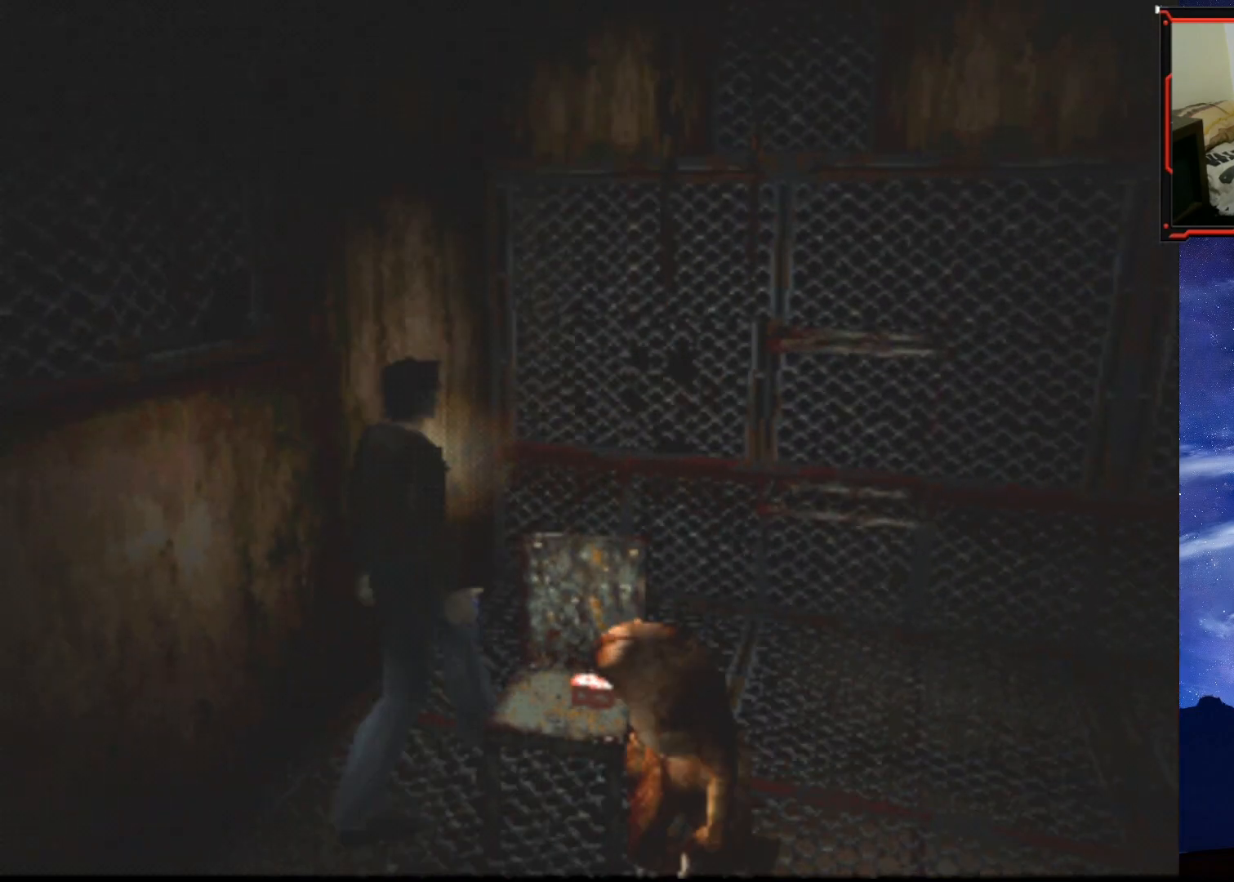
{"buttons": ["CROSS"], "right_stick": "center", "events": [[33, "CROSS", "down"], [117, "CROSS", "up"], [117, "DPAD_UP", "up"], [333, "CROSS", "down"], [434, "CROSS", "up"], [467, "CROSS", "down"]]}
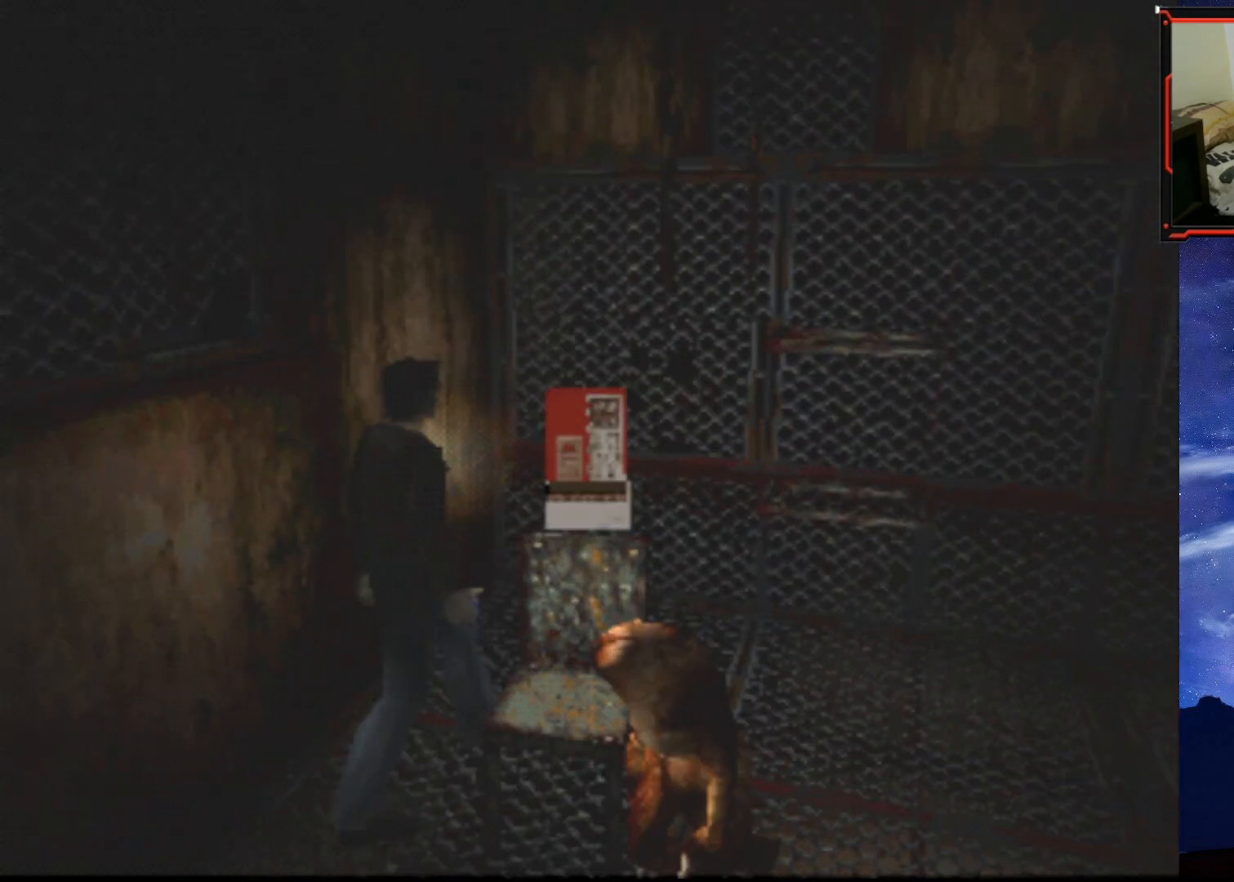
{"buttons": ["DPAD_LEFT"], "right_stick": "center", "events": [[50, "CROSS", "up"], [84, "CROSS", "down"], [150, "CROSS", "up"], [217, "CROSS", "down"], [267, "CROSS", "up"], [351, "CROSS", "down"], [401, "CROSS", "up"], [434, "DPAD_LEFT", "down"]]}
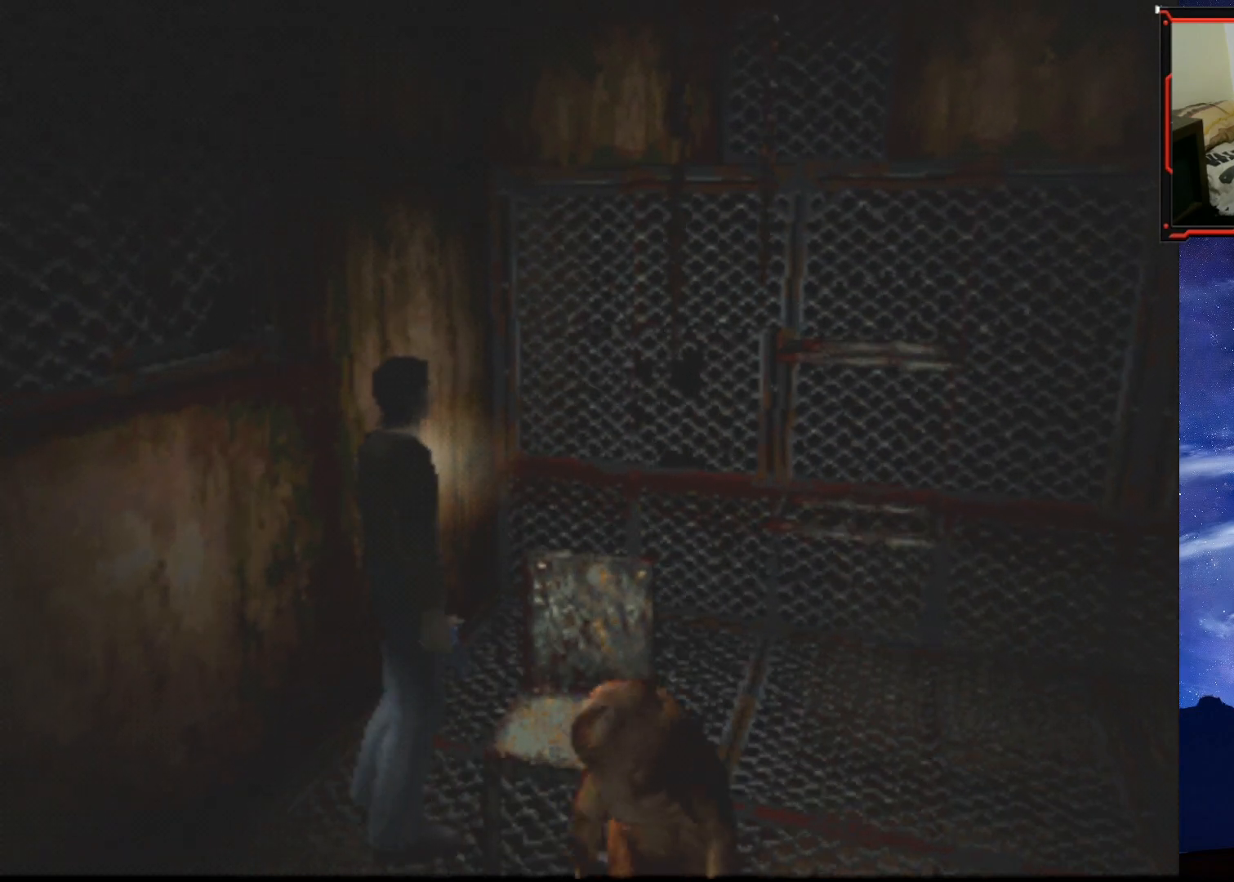
{"buttons": ["SQUARE", "DPAD_UP", "DPAD_RIGHT"], "right_stick": "center", "events": [[100, "DPAD_UP", "down"], [133, "DPAD_LEFT", "up"], [150, "SQUARE", "down"], [367, "DPAD_RIGHT", "down"]]}
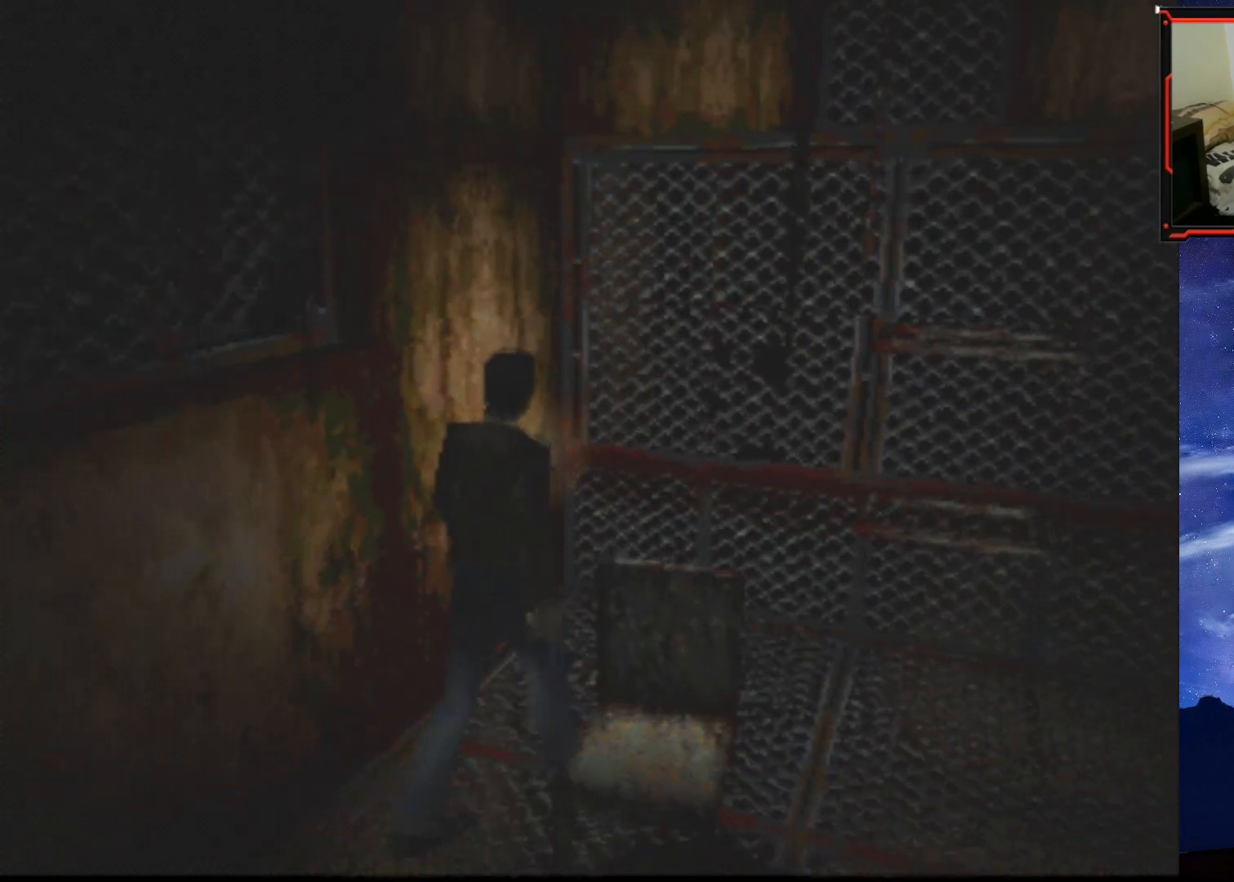
{"buttons": ["SQUARE", "DPAD_UP"], "right_stick": "center", "events": [[401, "DPAD_RIGHT", "up"]]}
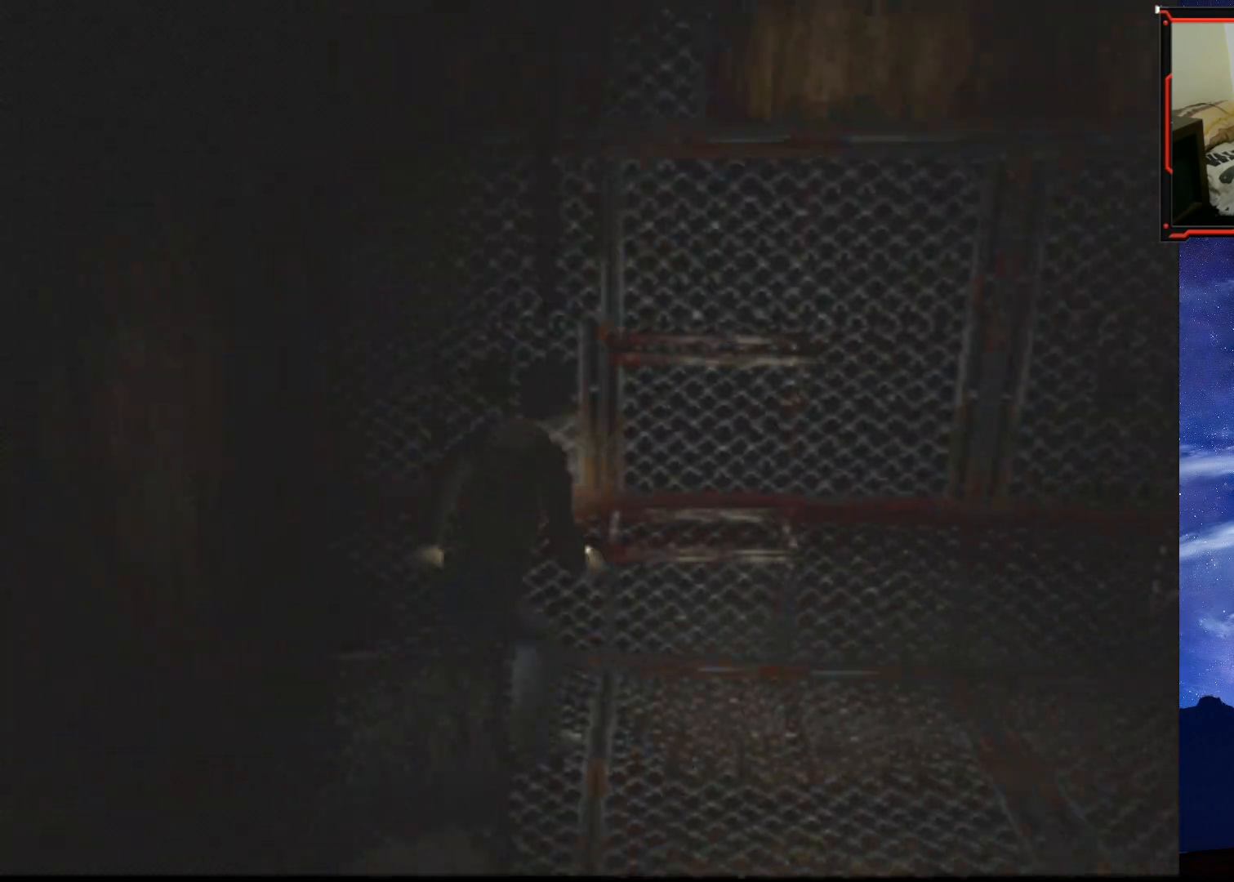
{"buttons": ["SQUARE", "DPAD_UP", "DPAD_RIGHT"], "right_stick": "center", "events": [[250, "DPAD_RIGHT", "down"]]}
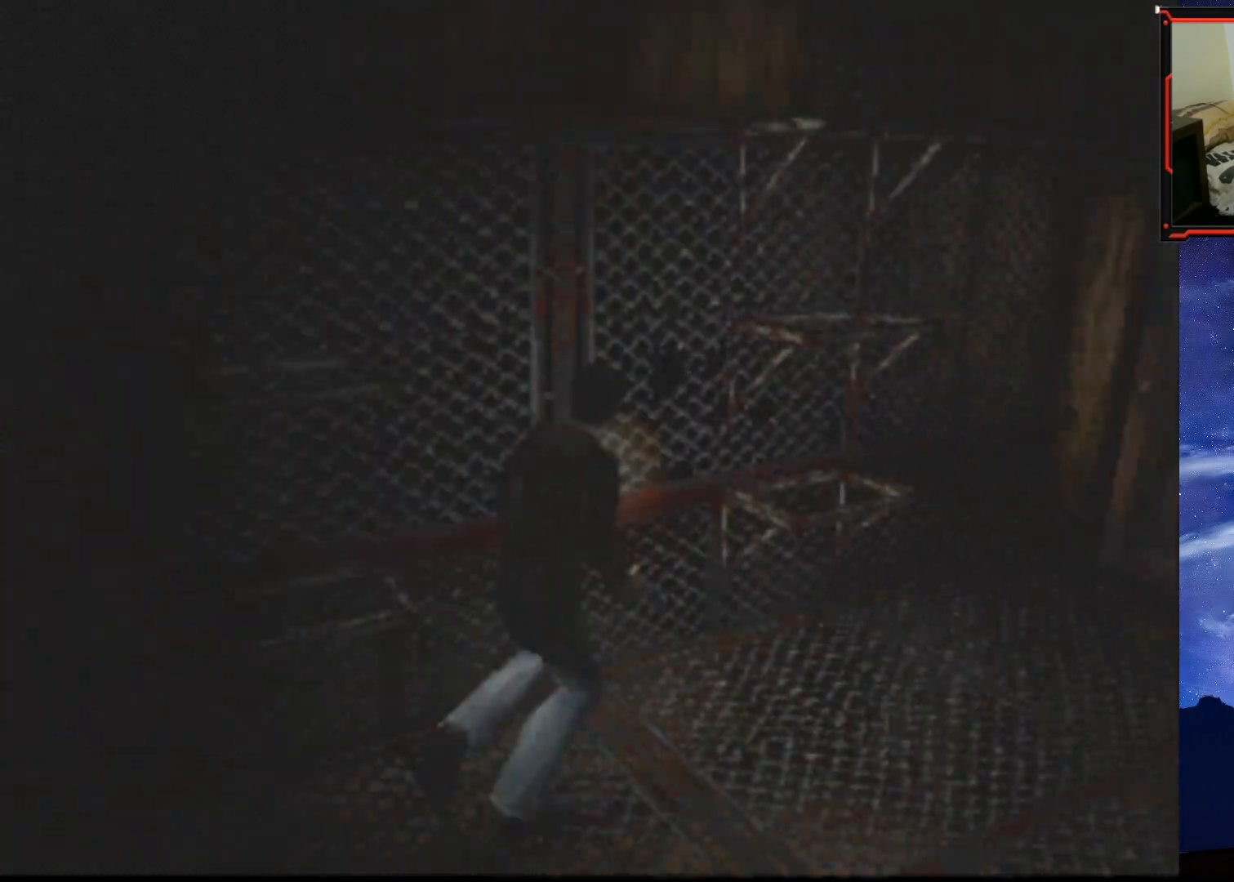
{"buttons": ["SQUARE", "DPAD_UP"], "right_stick": "center", "events": [[250, "DPAD_RIGHT", "up"]]}
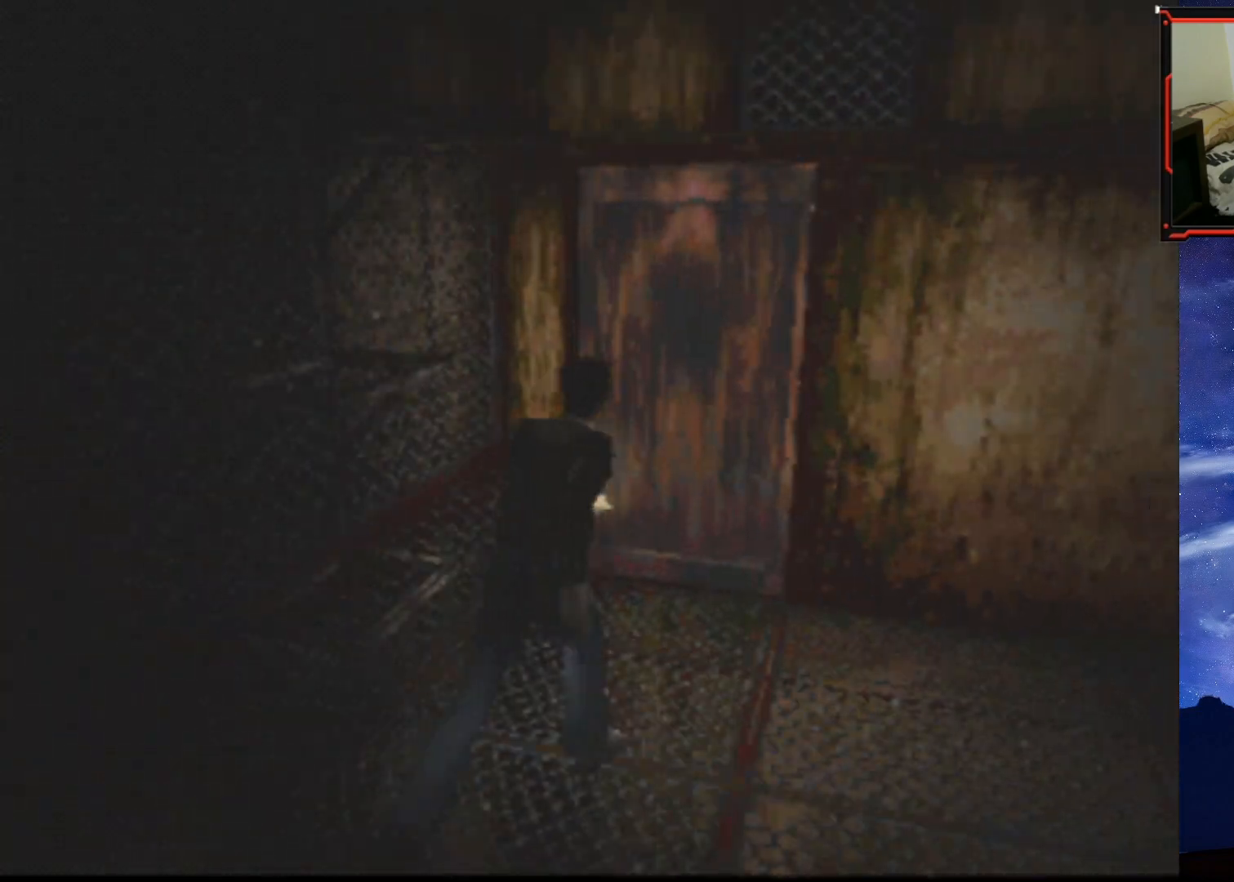
{"buttons": ["SQUARE", "DPAD_UP", "DPAD_RIGHT"], "right_stick": "center", "events": [[33, "DPAD_RIGHT", "down"]]}
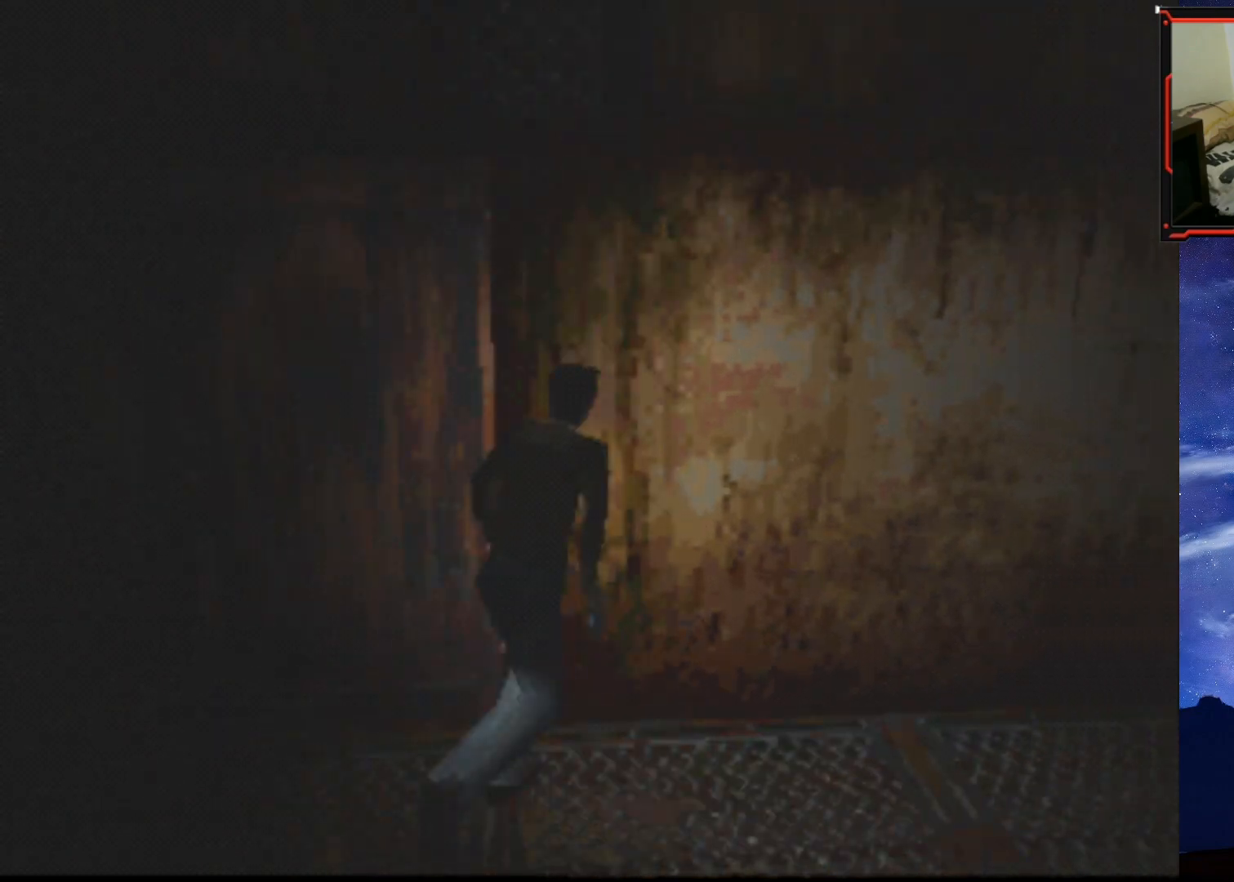
{"buttons": ["SQUARE", "DPAD_UP"], "right_stick": "center", "events": [[166, "DPAD_RIGHT", "up"]]}
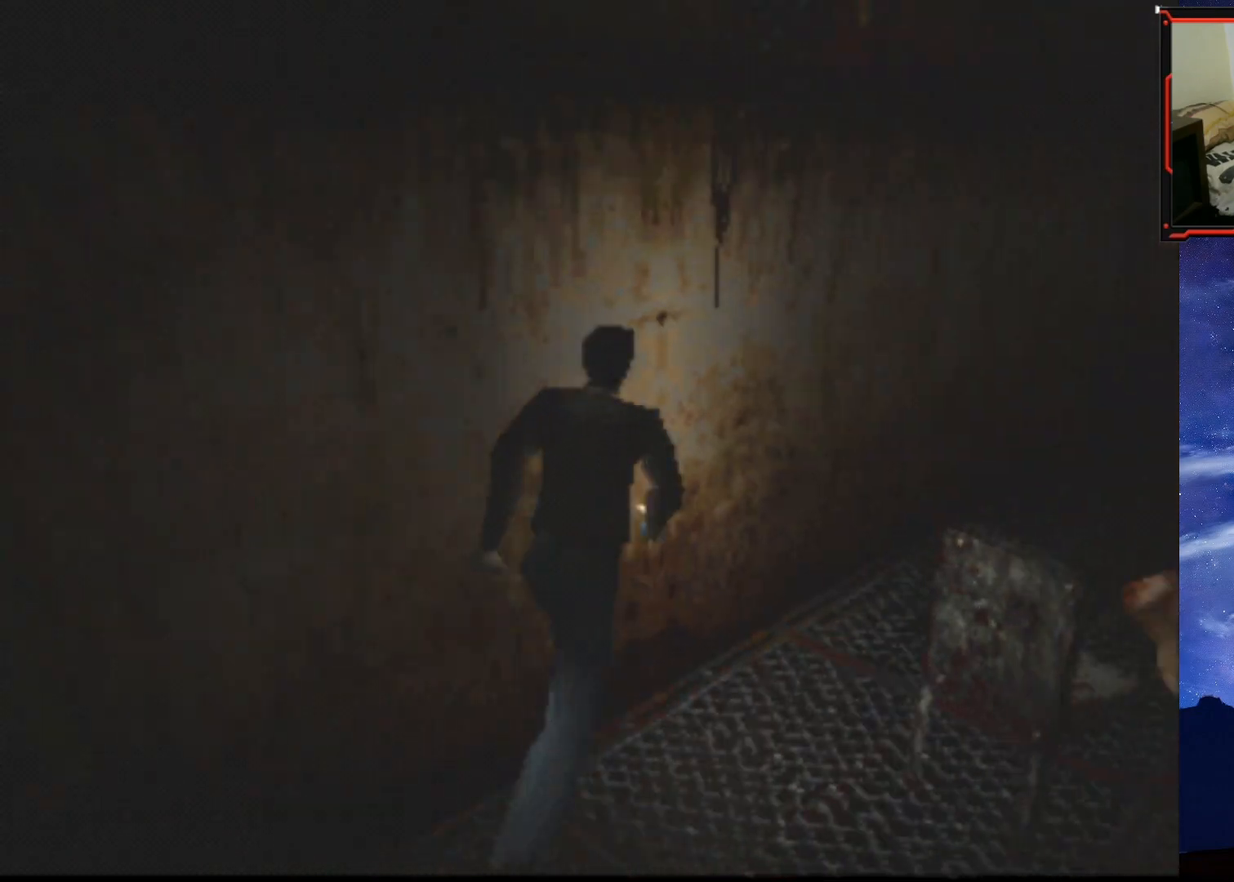
{"buttons": ["SQUARE", "DPAD_UP"], "right_stick": "center", "events": []}
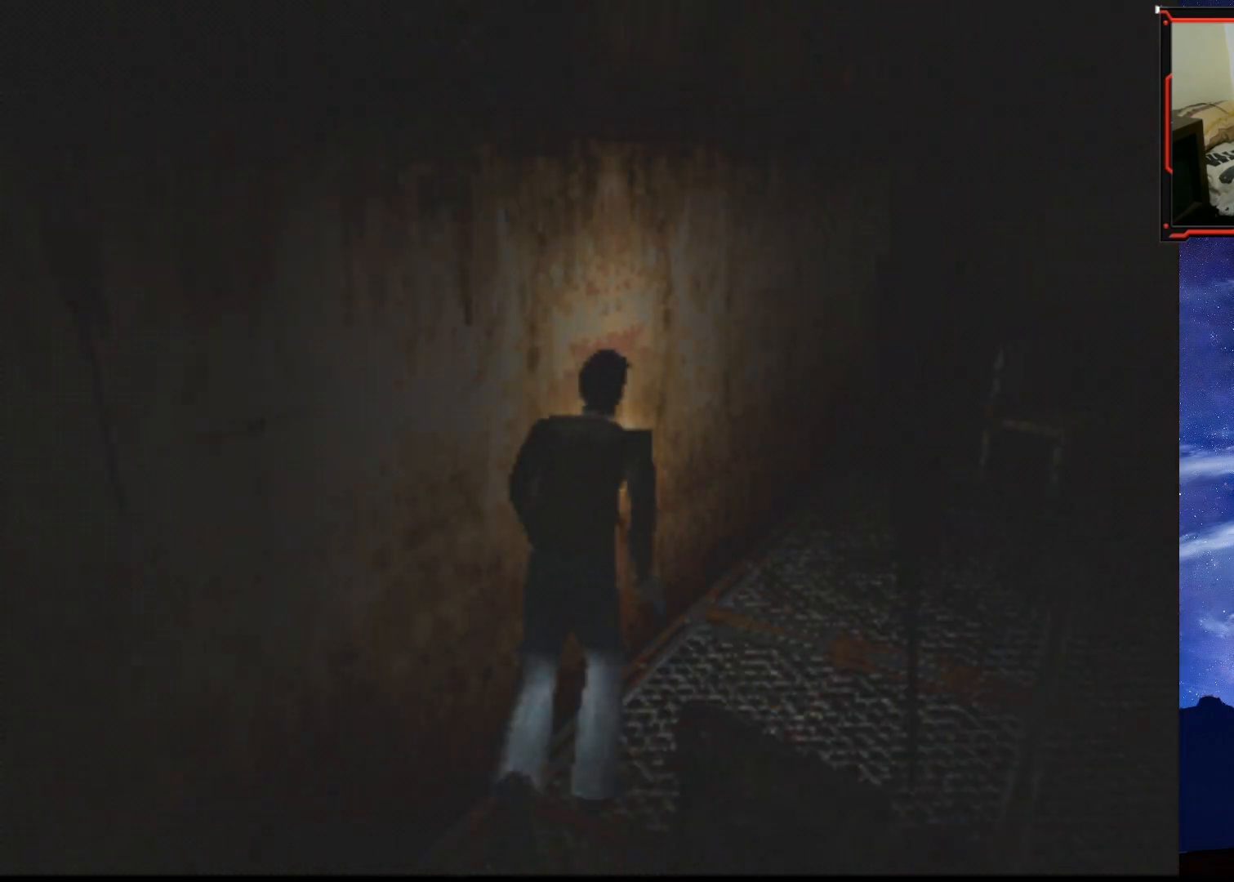
{"buttons": ["SQUARE", "DPAD_UP", "DPAD_RIGHT"], "right_stick": "center", "events": [[367, "DPAD_RIGHT", "down"]]}
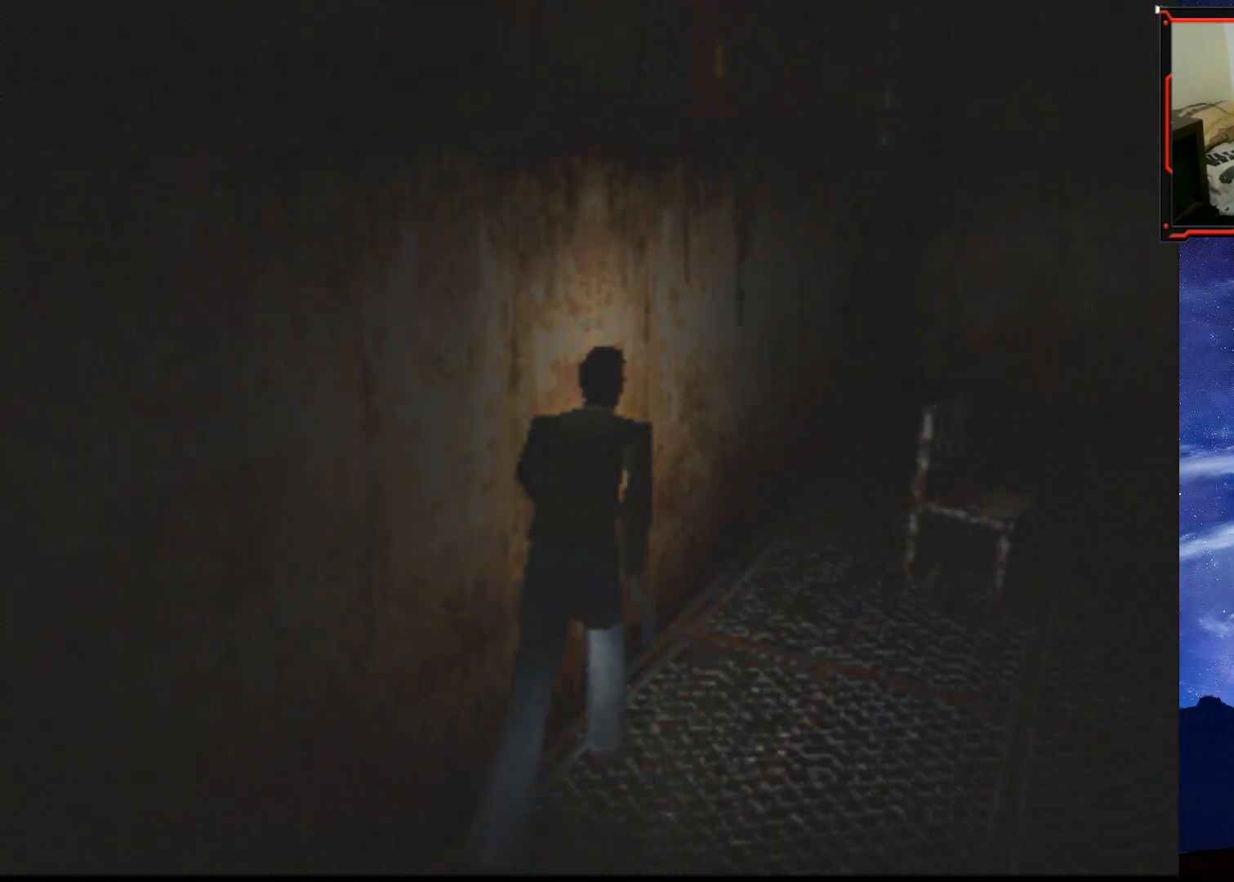
{"buttons": ["SQUARE", "DPAD_UP"], "right_stick": "center", "events": [[83, "DPAD_RIGHT", "up"]]}
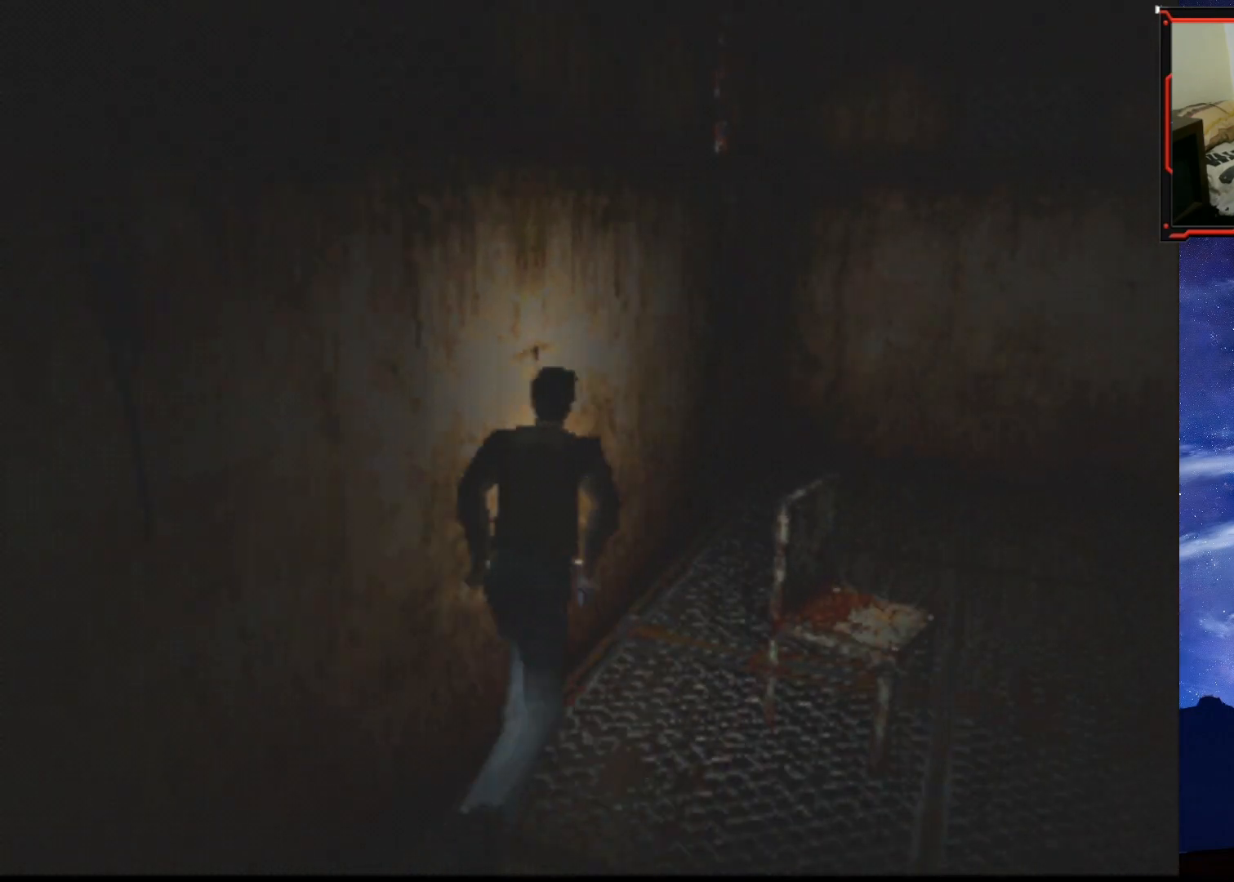
{"buttons": ["SQUARE", "DPAD_UP", "DPAD_LEFT"], "right_stick": "center", "events": [[417, "DPAD_LEFT", "down"]]}
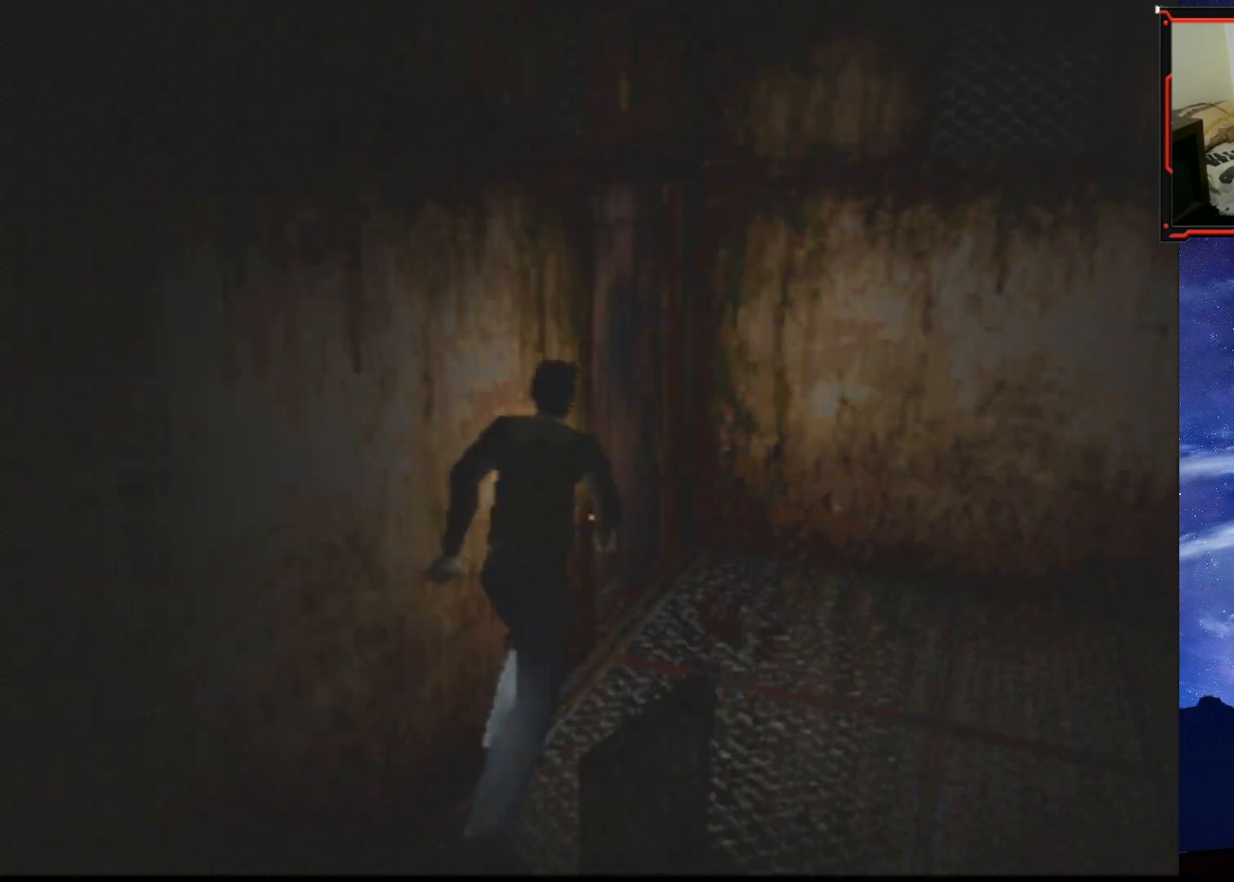
{"buttons": ["CROSS", "DPAD_UP"], "right_stick": "center", "events": [[250, "SQUARE", "up"], [317, "CROSS", "down"], [367, "DPAD_LEFT", "up"]]}
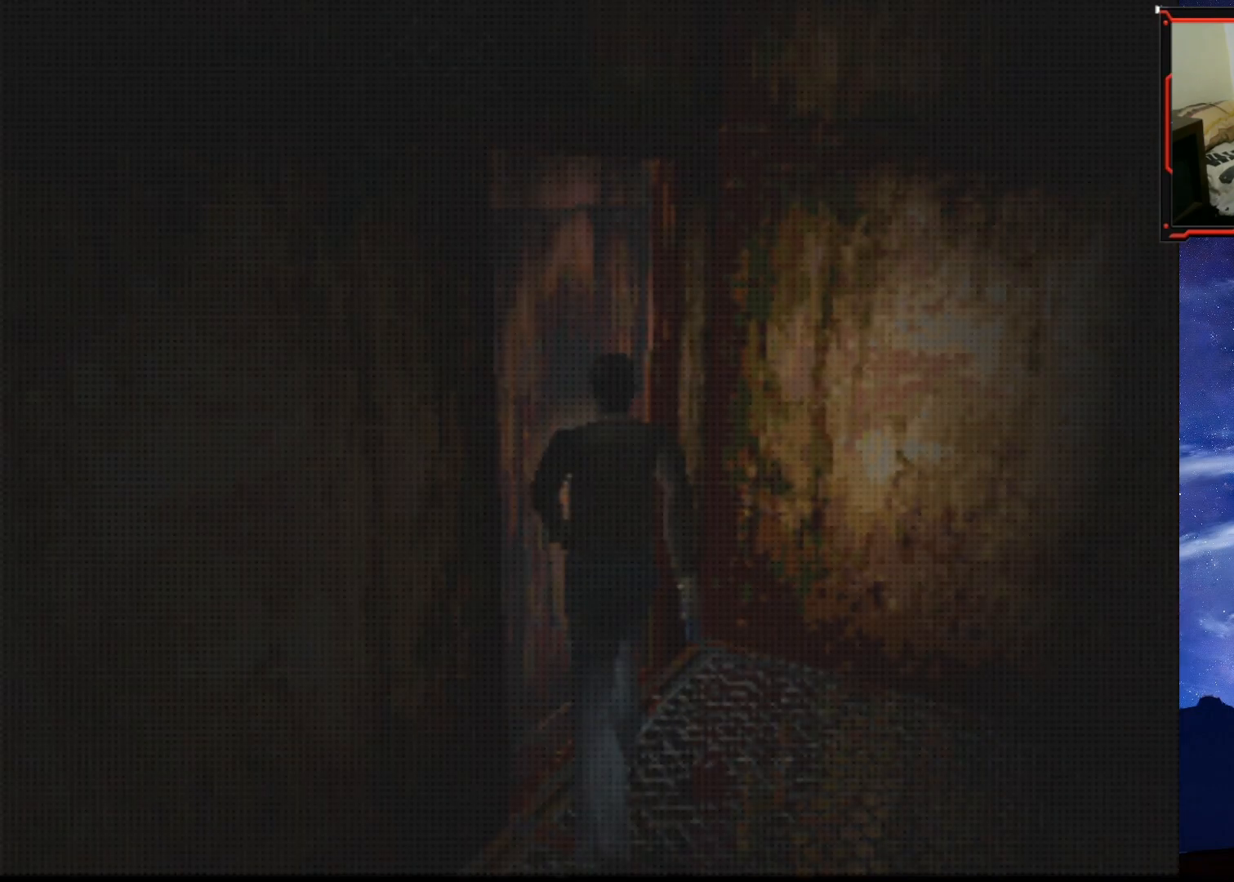
{"buttons": [], "right_stick": "center", "events": [[66, "CROSS", "up"], [83, "DPAD_LEFT", "down"], [133, "CROSS", "down"], [183, "CROSS", "up"], [183, "DPAD_LEFT", "up"], [233, "DPAD_UP", "up"]]}
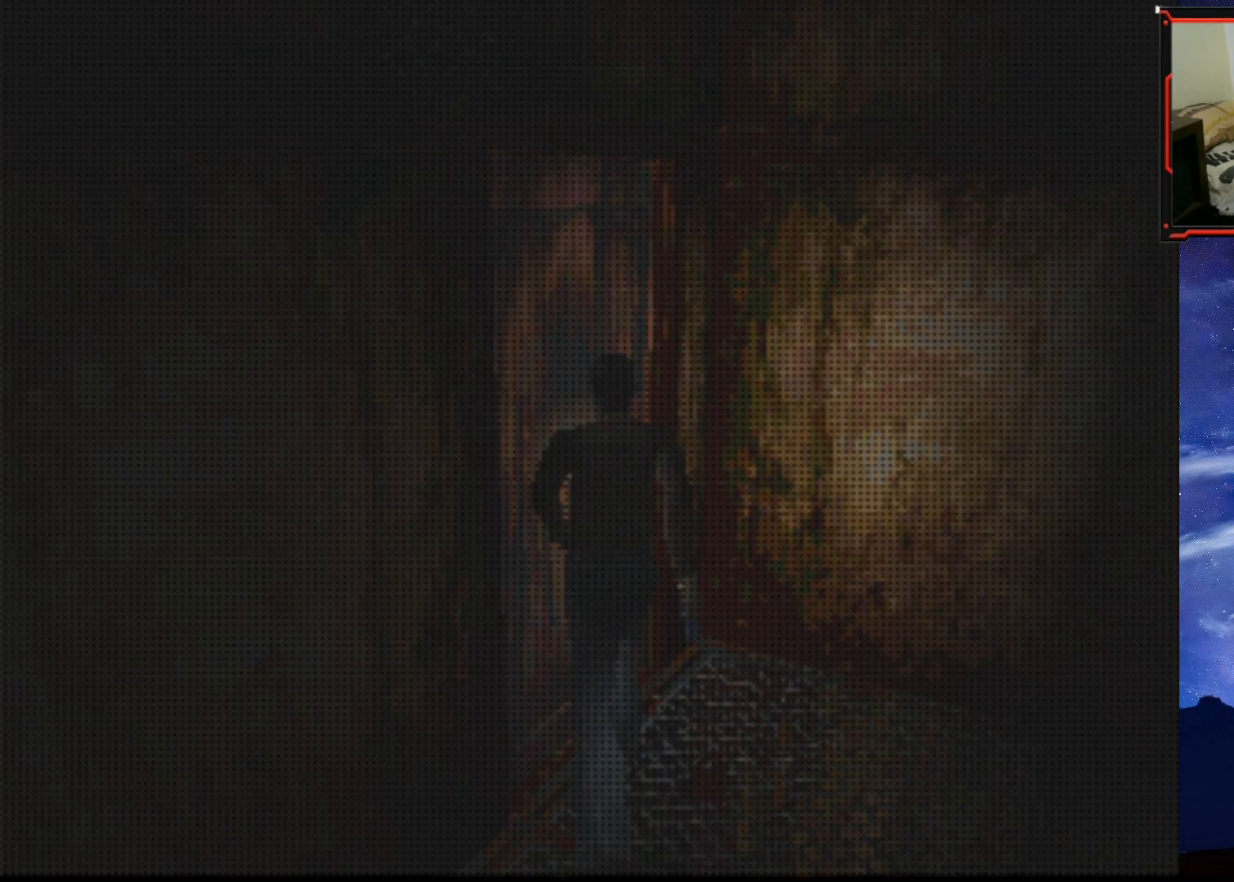
{"buttons": [], "right_stick": "center", "events": []}
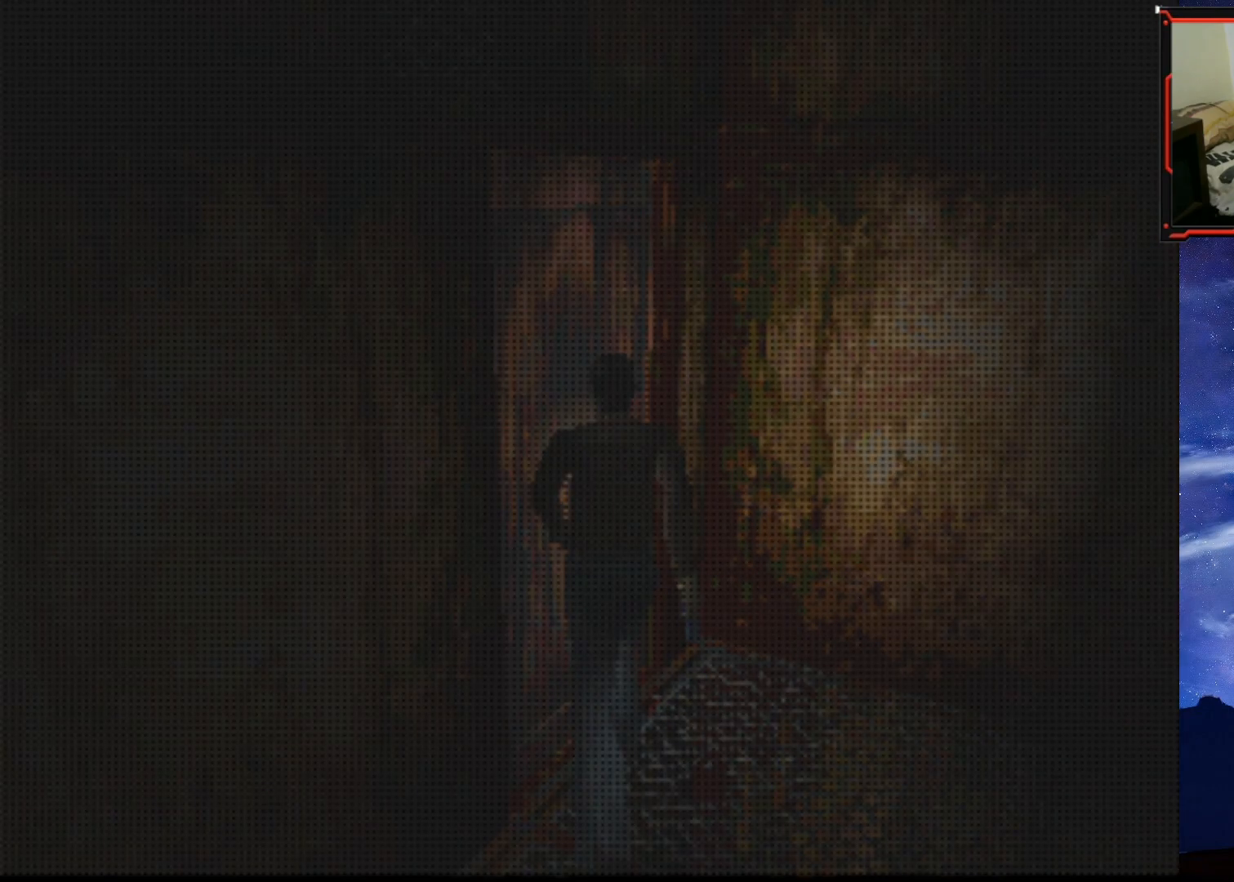
{"buttons": [], "right_stick": "center", "events": []}
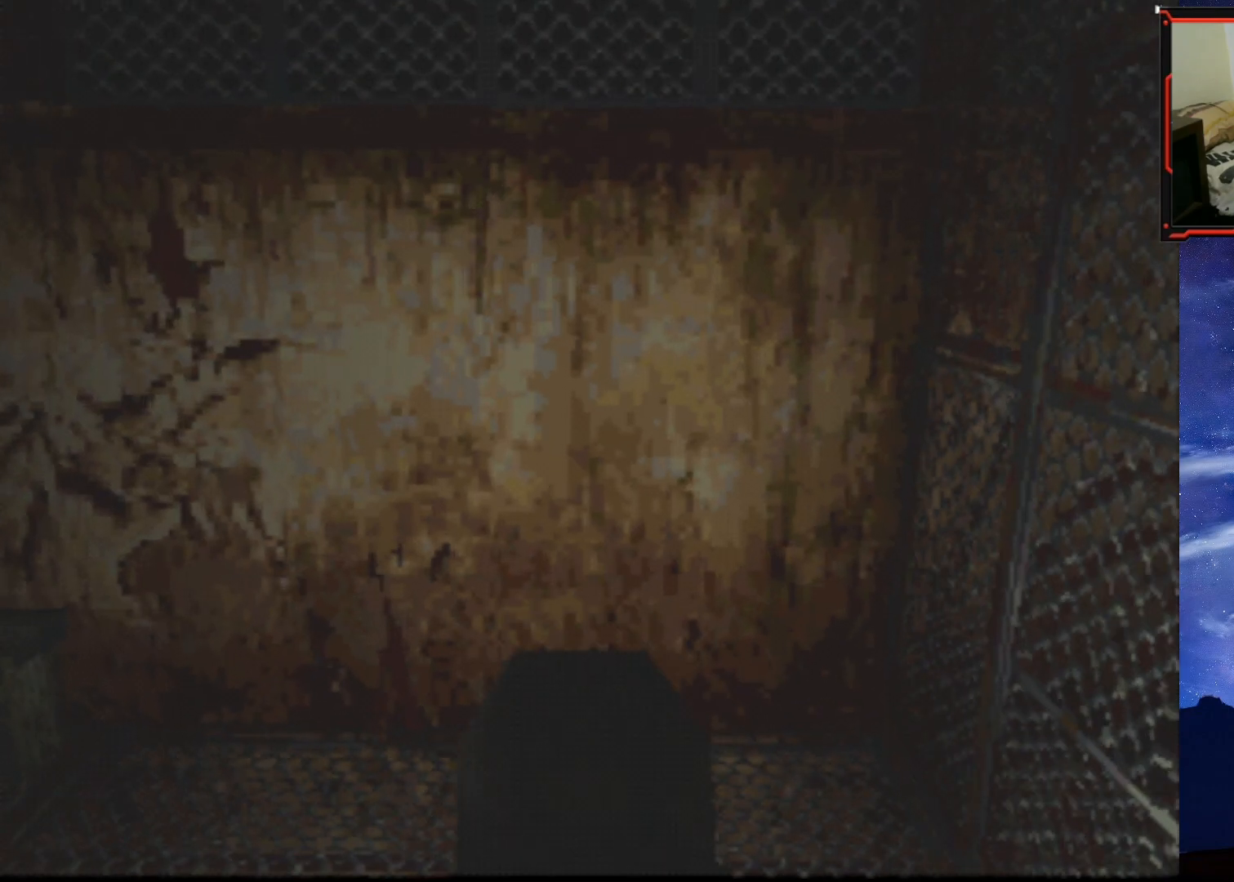
{"buttons": ["DPAD_LEFT"], "right_stick": "center", "events": [[117, "DPAD_LEFT", "down"]]}
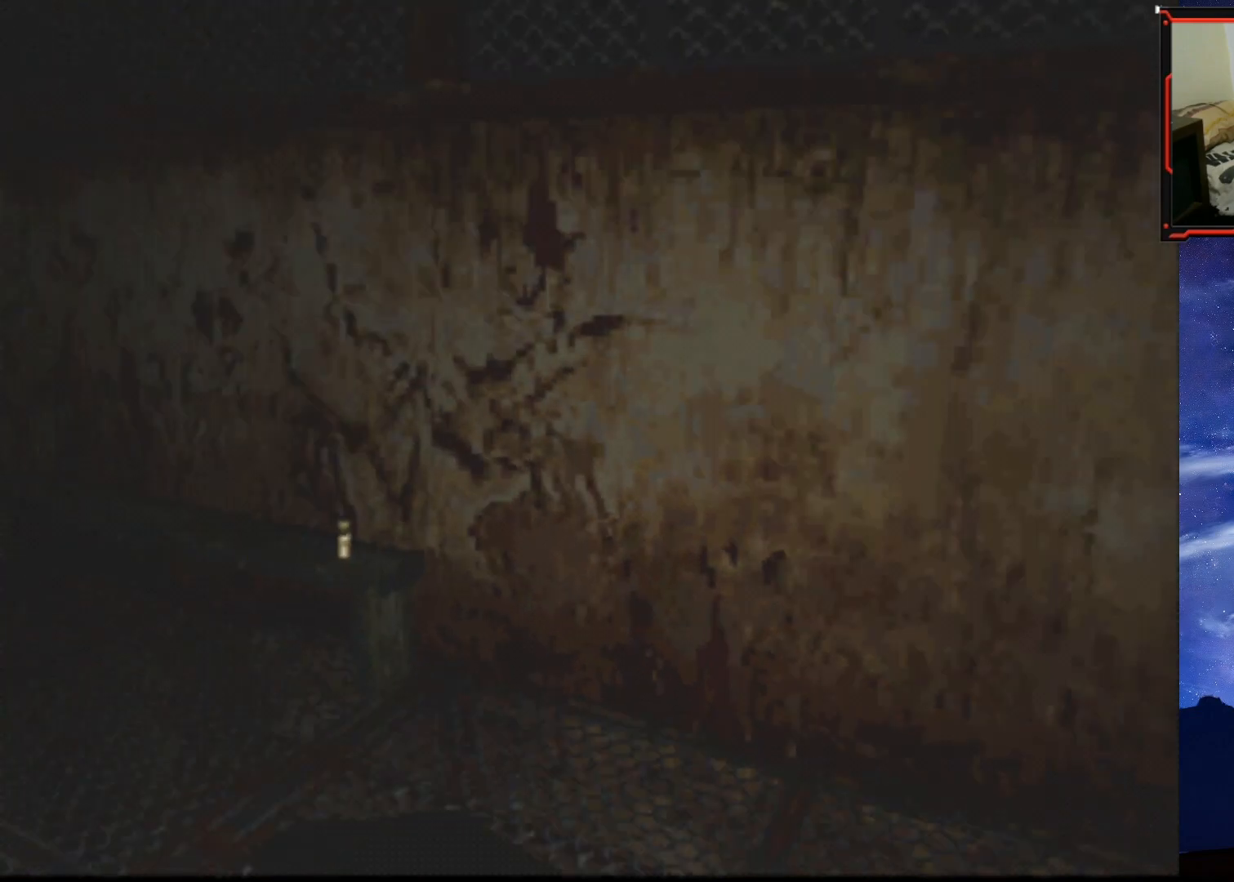
{"buttons": ["SQUARE", "DPAD_UP"], "right_stick": "center", "events": [[50, "DPAD_LEFT", "up"], [166, "DPAD_UP", "down"], [400, "SQUARE", "down"]]}
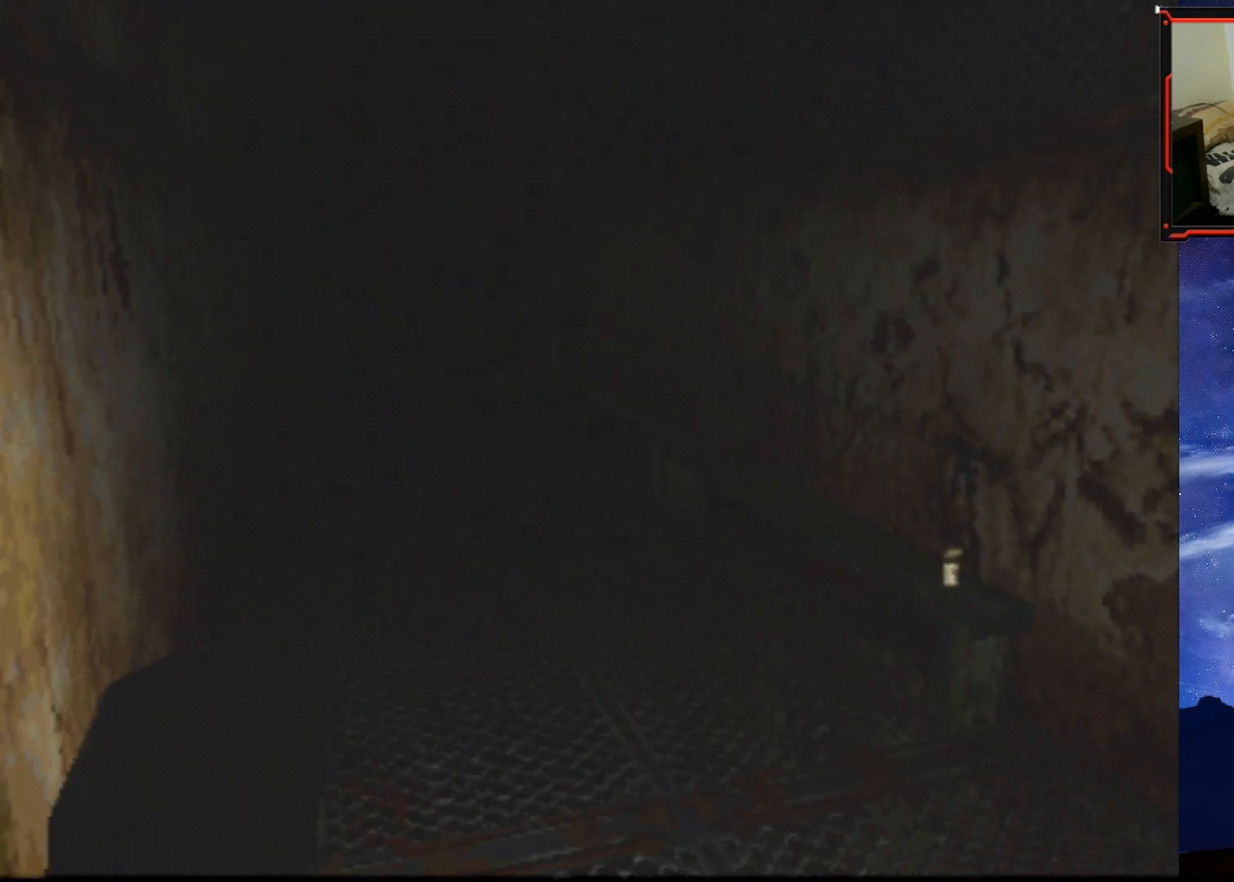
{"buttons": ["SQUARE", "DPAD_UP"], "right_stick": "center", "events": [[67, "DPAD_RIGHT", "down"], [267, "DPAD_RIGHT", "up"]]}
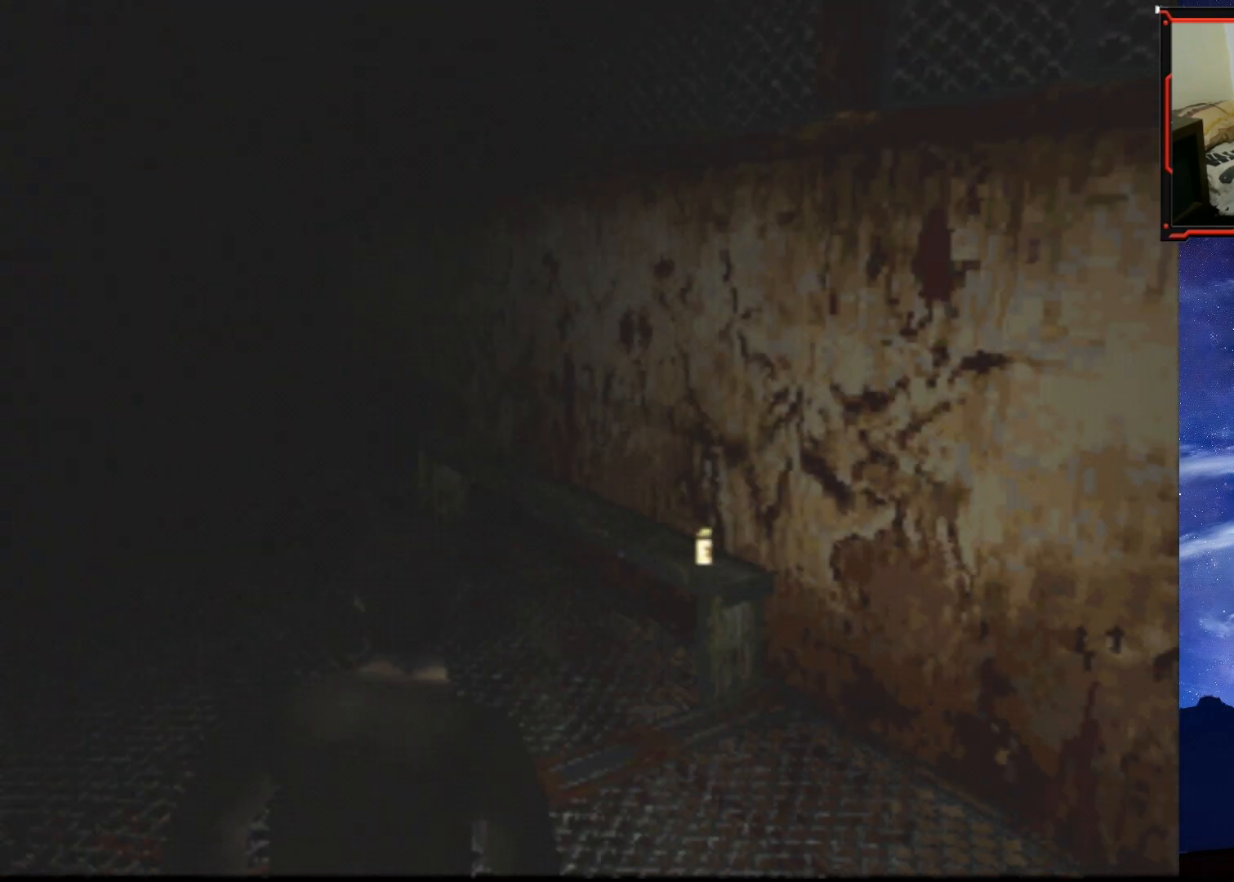
{"buttons": ["DPAD_UP", "DPAD_RIGHT"], "right_stick": "center", "events": [[400, "DPAD_RIGHT", "down"], [450, "SQUARE", "up"]]}
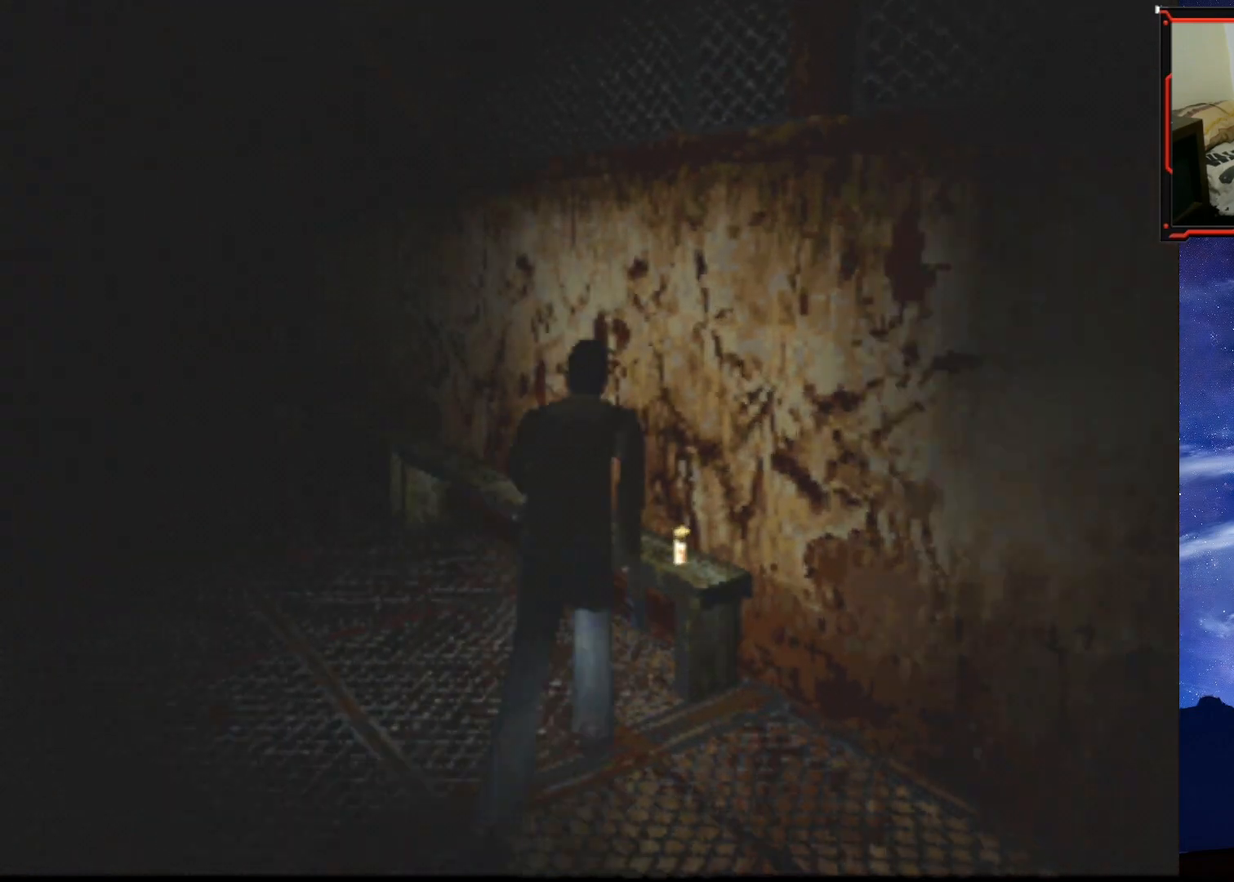
{"buttons": ["CROSS"], "right_stick": "center", "events": [[67, "CROSS", "down"], [117, "DPAD_RIGHT", "up"], [184, "CROSS", "up"], [250, "CROSS", "down"], [267, "DPAD_UP", "up"], [317, "CROSS", "up"], [384, "CROSS", "down"], [467, "CROSS", "up"], [484, "CROSS", "down"]]}
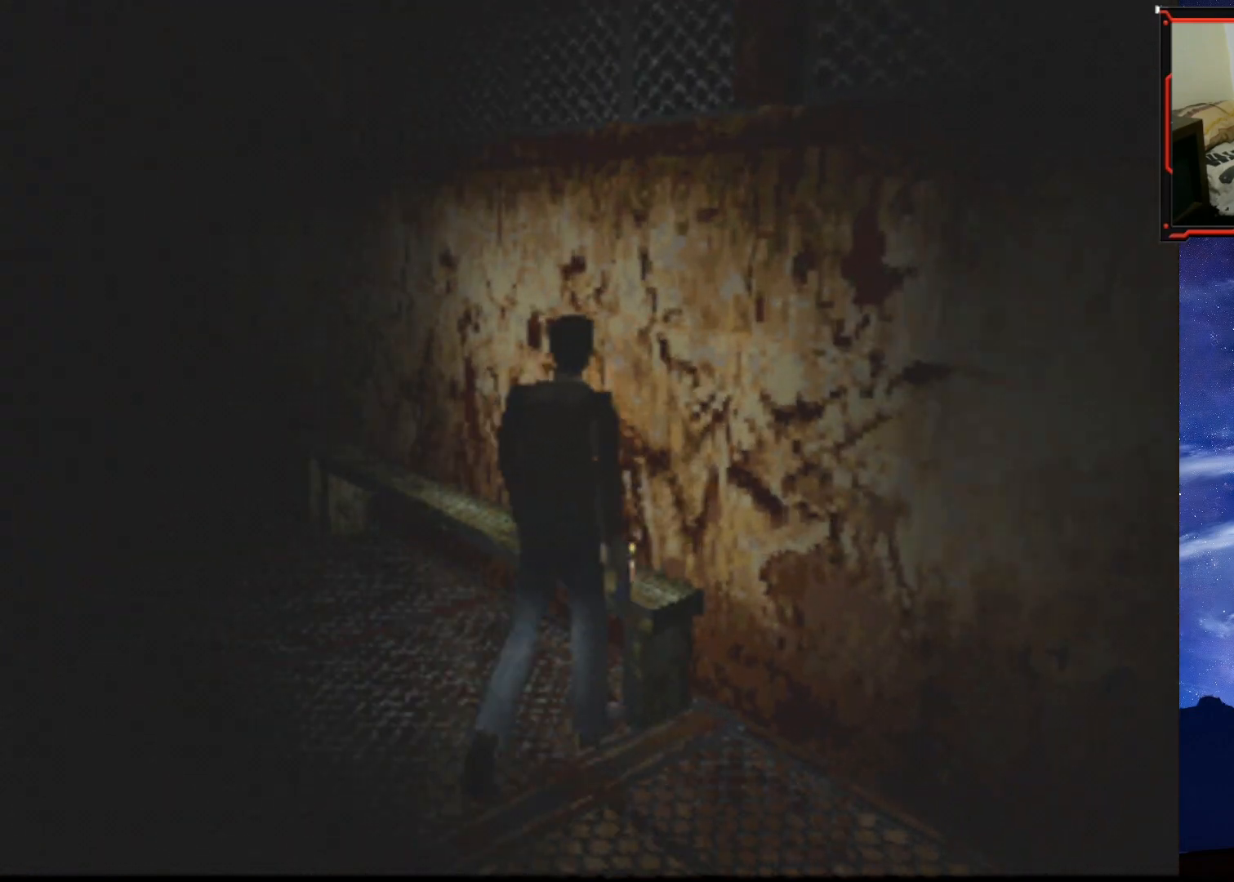
{"buttons": ["CROSS"], "right_stick": "center", "events": [[83, "CROSS", "up"], [233, "CROSS", "down"], [300, "CROSS", "up"], [367, "CROSS", "down"], [417, "CROSS", "up"], [467, "CROSS", "down"]]}
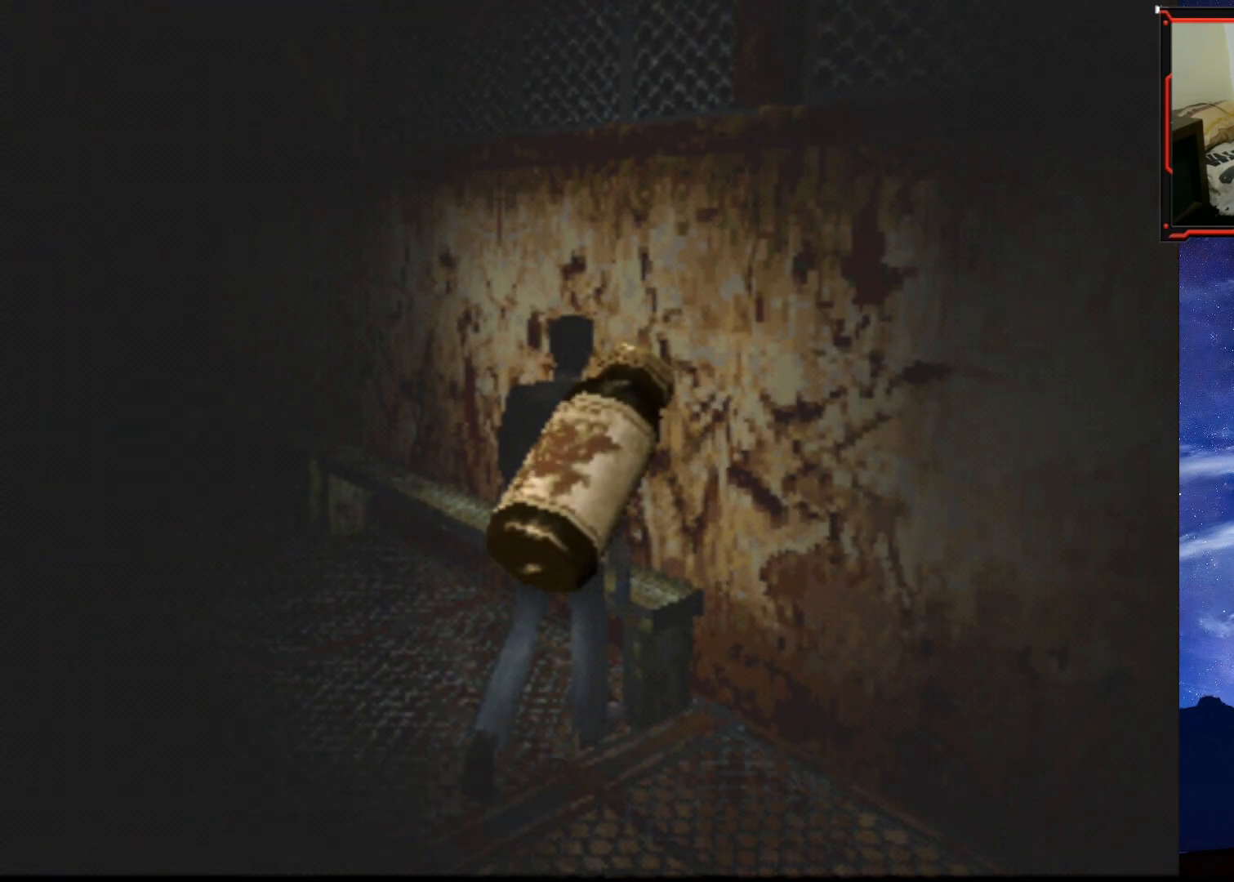
{"buttons": [], "right_stick": "center", "events": [[33, "CROSS", "up"], [117, "CROSS", "down"], [167, "CROSS", "up"], [317, "DPAD_LEFT", "down"], [434, "DPAD_LEFT", "up"]]}
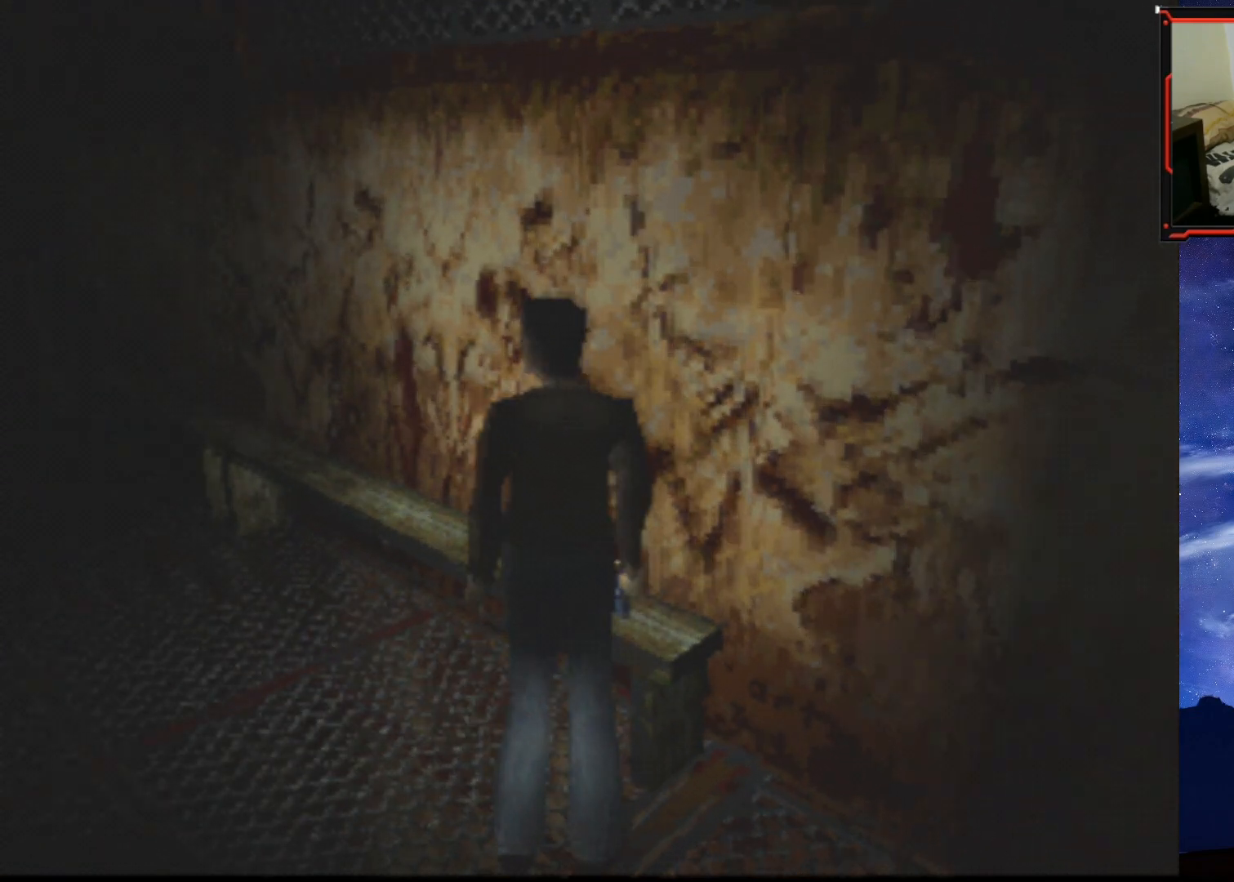
{"buttons": [], "right_stick": "center", "events": [[116, "SELECT", "down"], [266, "SELECT", "up"]]}
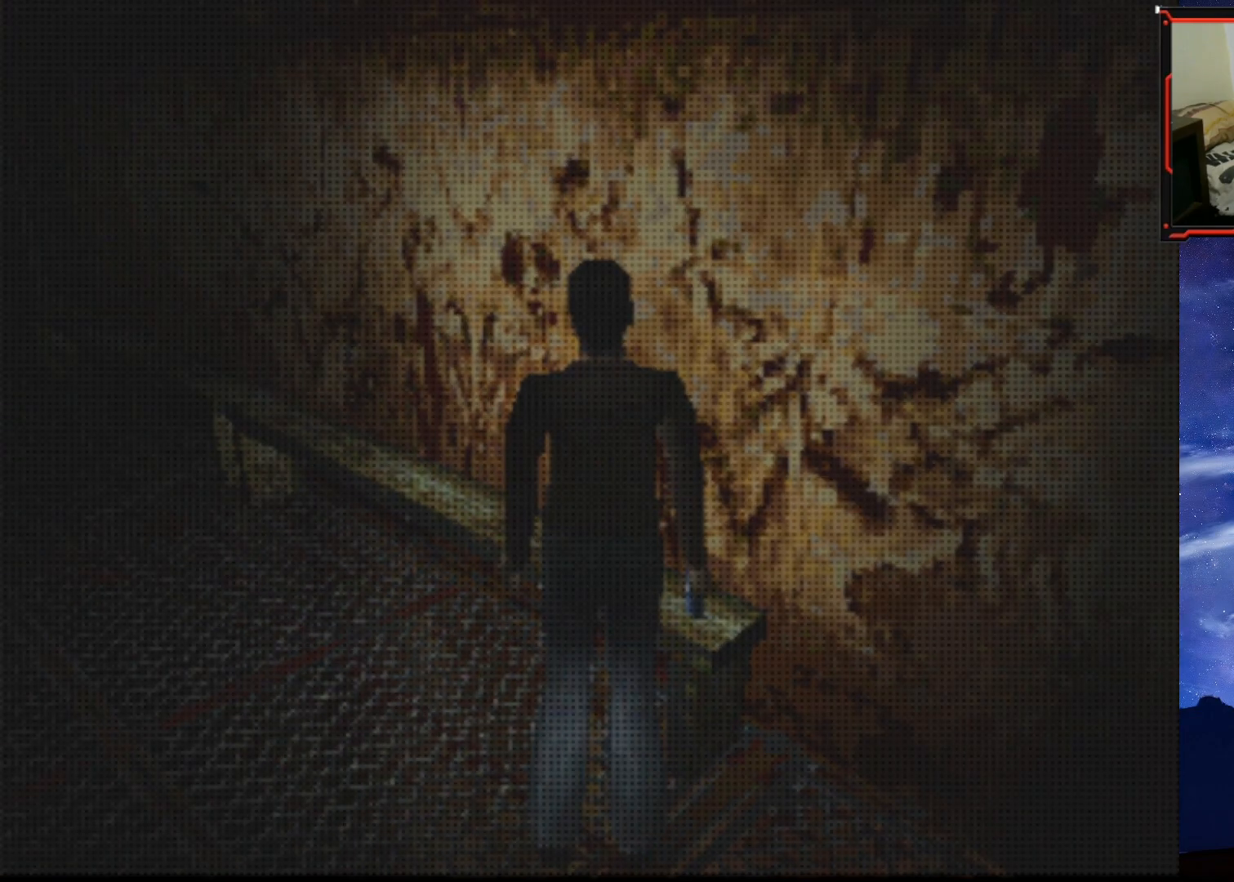
{"buttons": [], "right_stick": "center", "events": []}